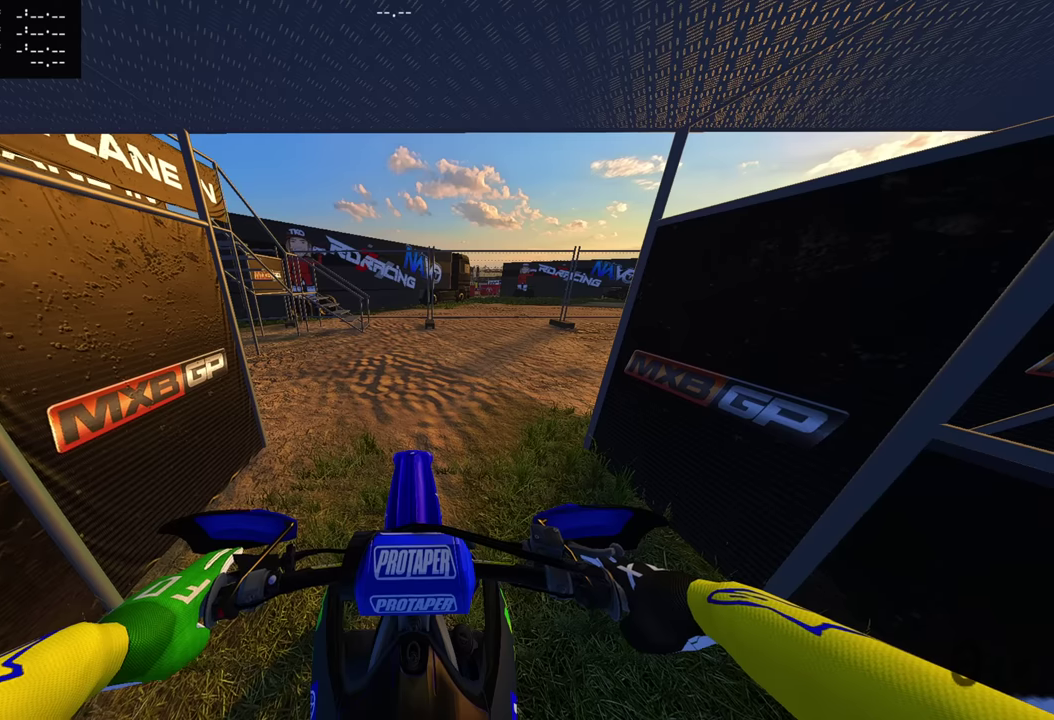
Gameplay with a controller (PlayStation layout); each line is a JSON object with the inputs held at the frame after it (dt_ms = milliseconds from this image to that frame). "events" lists button and stick changes between this image and that frame as [ms after this image, input, new state], when the widget could be followed in between. Not read: R1 SQUARE.
{"dt_ms": 500, "buttons": [], "left_stick": "center", "right_stick": "center", "events": []}
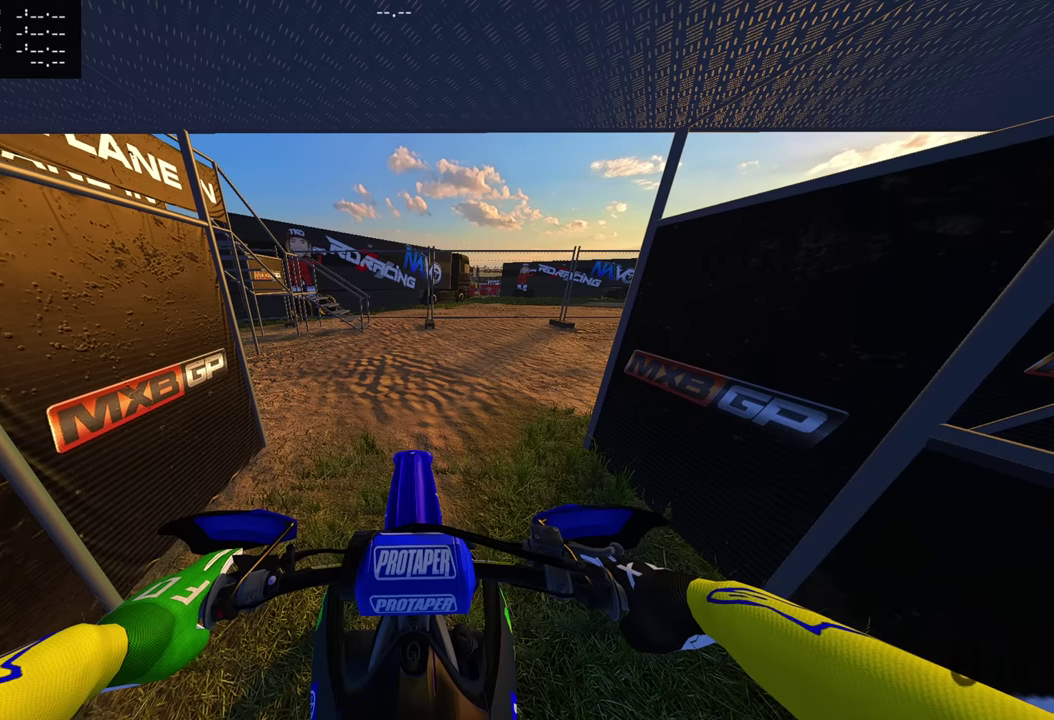
{"dt_ms": 501, "buttons": [], "left_stick": "center", "right_stick": "center", "events": []}
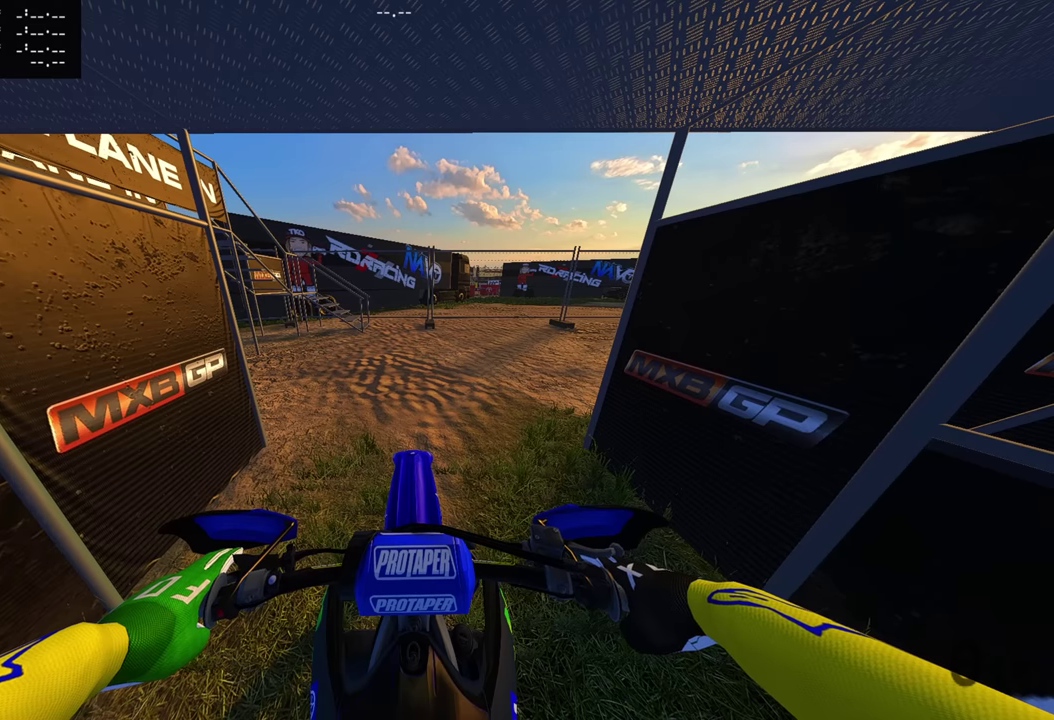
{"dt_ms": 500, "buttons": [], "left_stick": "center", "right_stick": "center", "events": []}
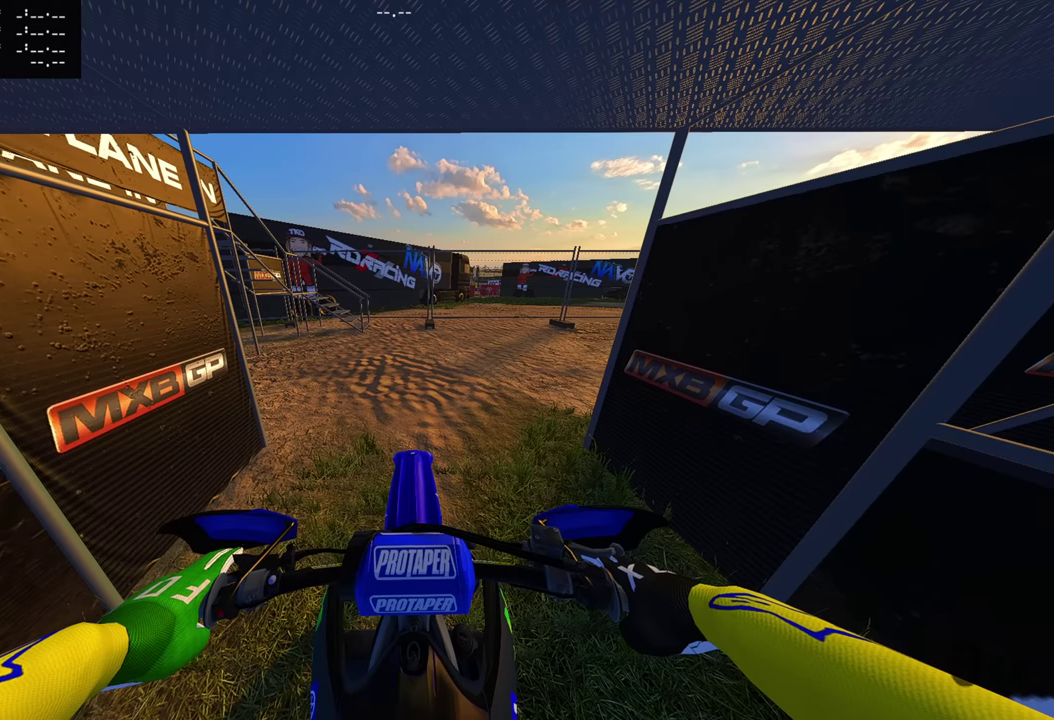
{"dt_ms": 501, "buttons": ["R3"], "left_stick": "center", "right_stick": "center"}
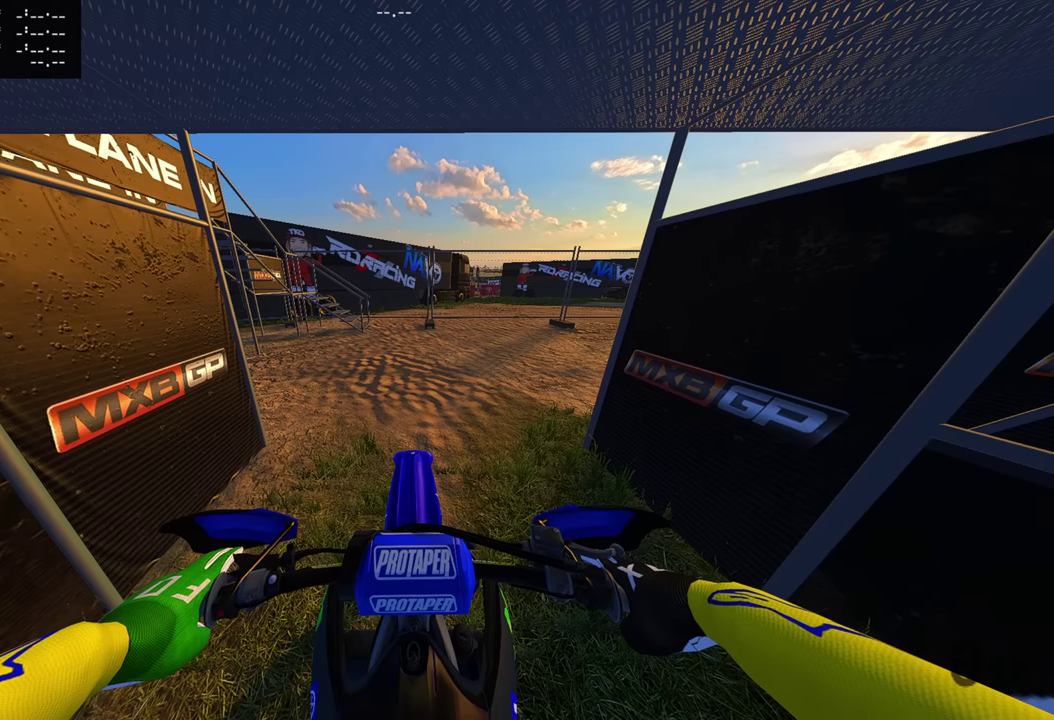
{"dt_ms": 600, "buttons": ["R2"], "left_stick": "center", "right_stick": "up", "events": [[83, "R3", "up"], [200, "R2", "down"], [267, "right_stick", "up"], [317, "R2", "up"], [383, "R2", "down"]]}
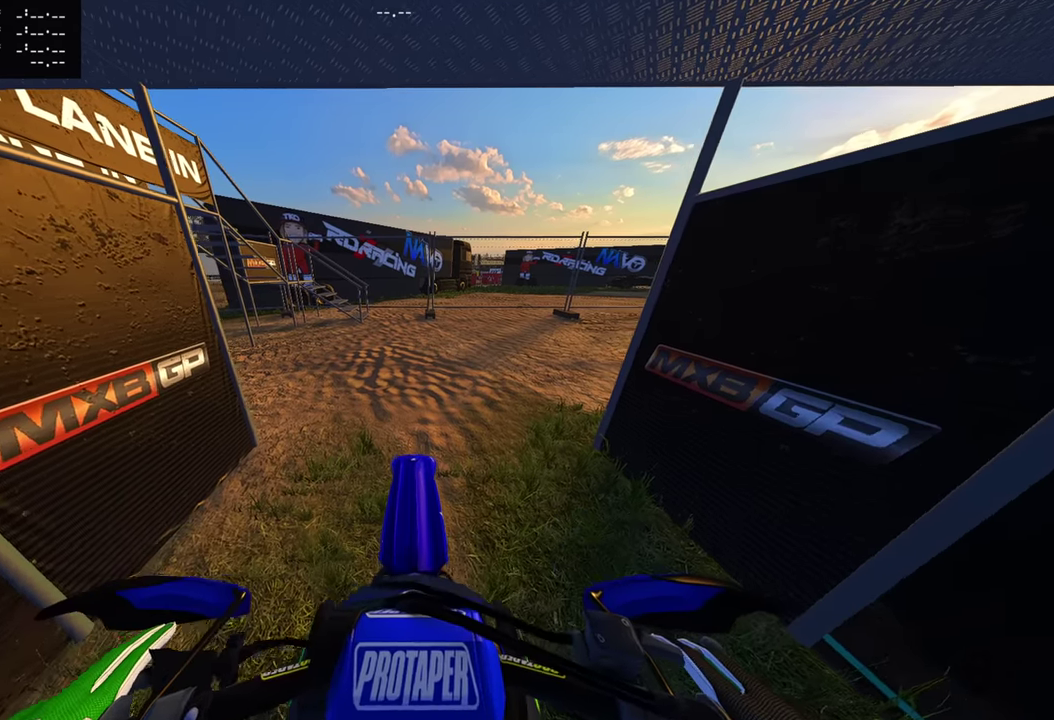
{"dt_ms": 401, "buttons": ["R2"], "left_stick": "center", "right_stick": "up", "events": []}
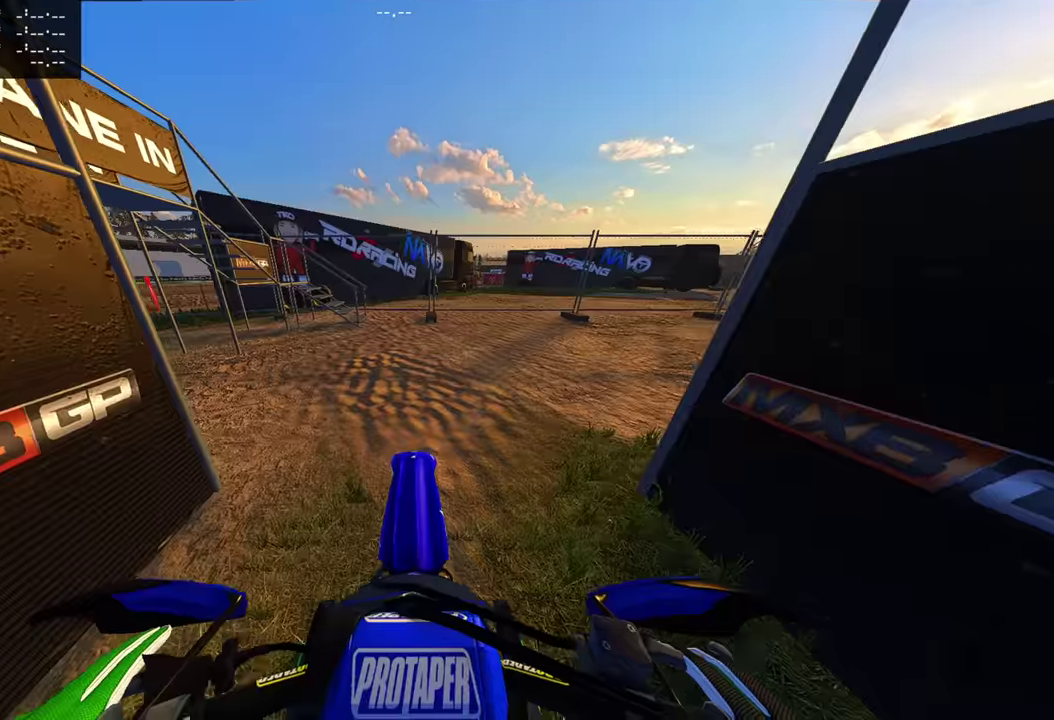
{"dt_ms": 500, "buttons": ["R2"], "left_stick": "up-right", "right_stick": "up-left"}
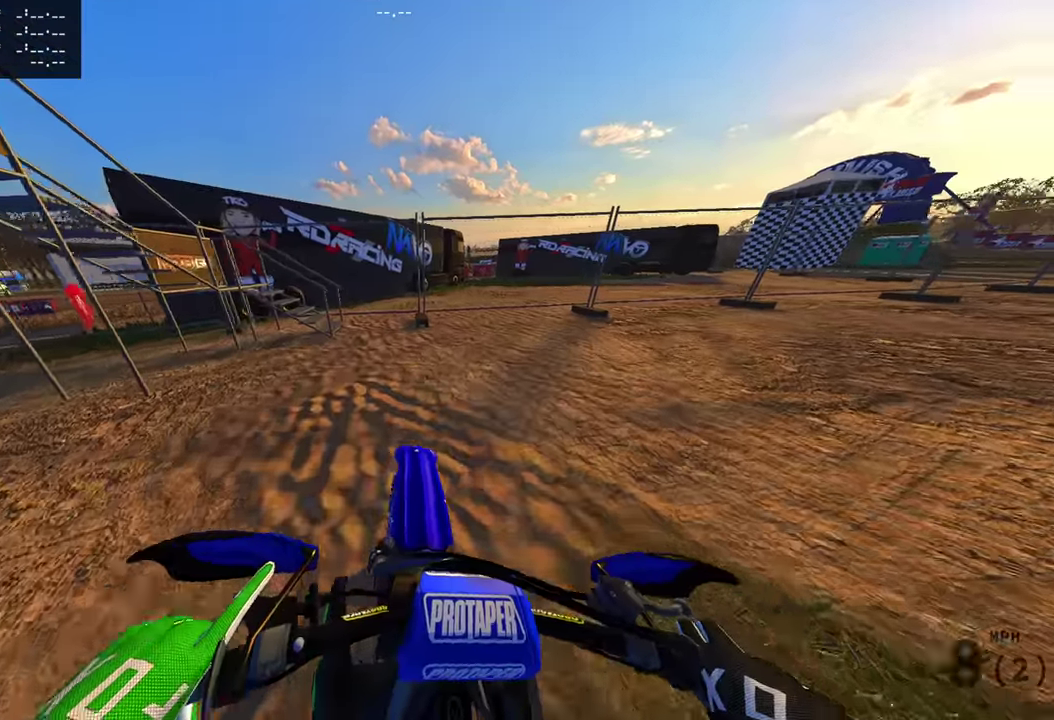
{"dt_ms": 401, "buttons": ["R2"], "left_stick": "right", "right_stick": "left"}
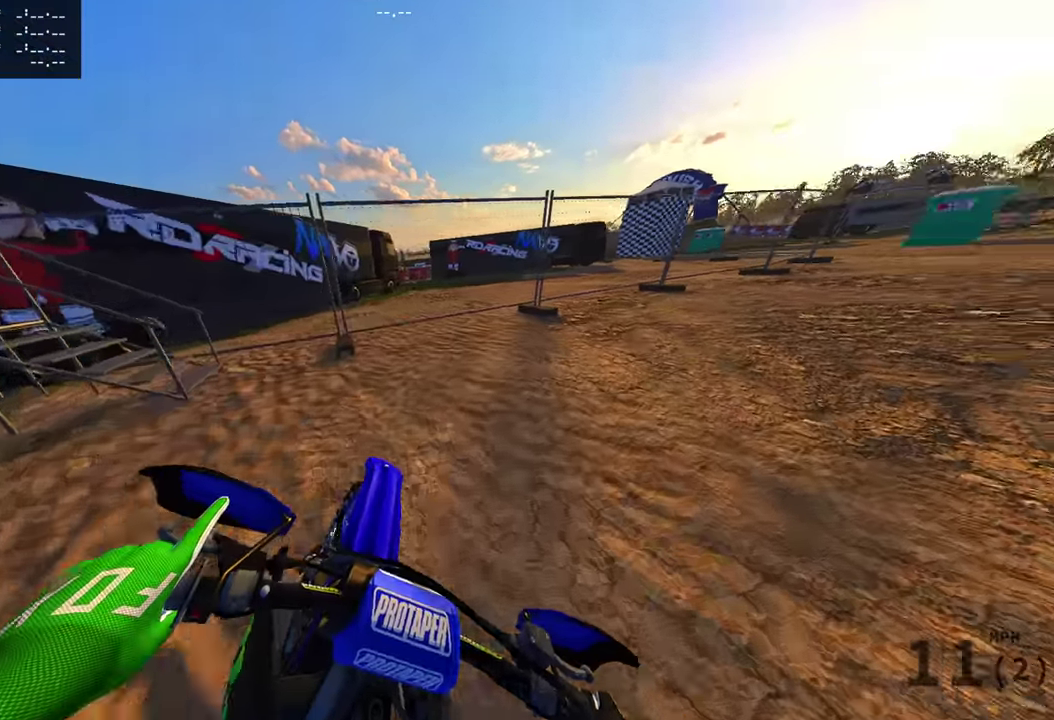
{"dt_ms": 600, "buttons": ["R2"], "left_stick": "right", "right_stick": "left", "events": [[33, "left_stick", "up-right"], [100, "left_stick", "right"]]}
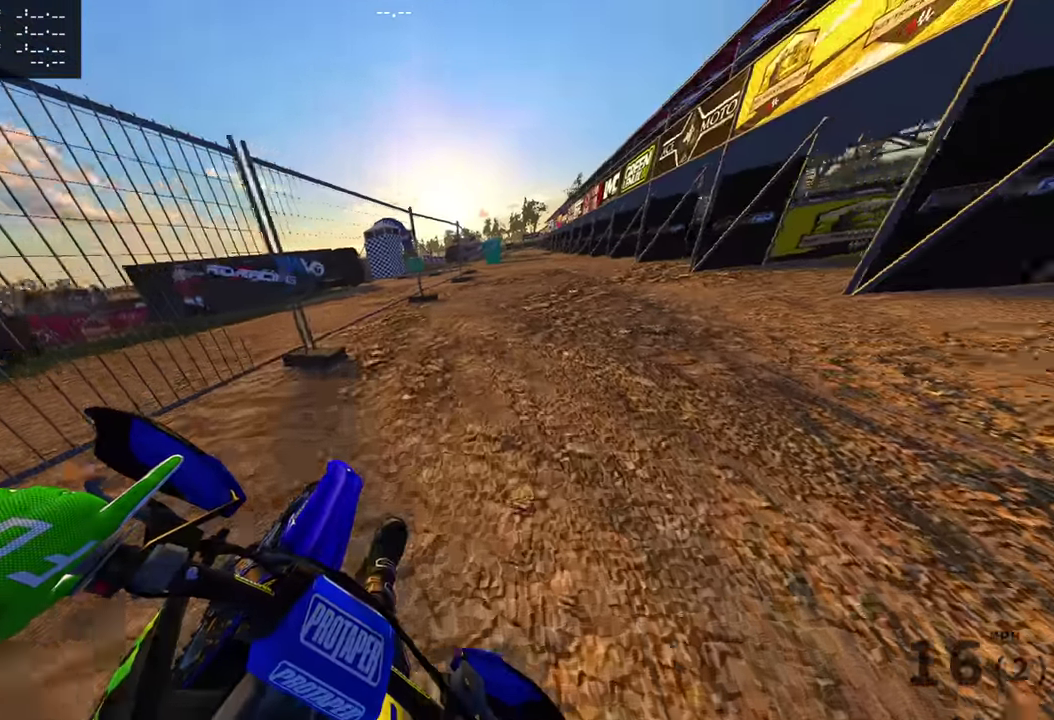
{"dt_ms": 300, "buttons": ["R2"], "left_stick": "up-right", "right_stick": "up-left", "events": [[167, "left_stick", "up-right"], [167, "right_stick", "up-left"]]}
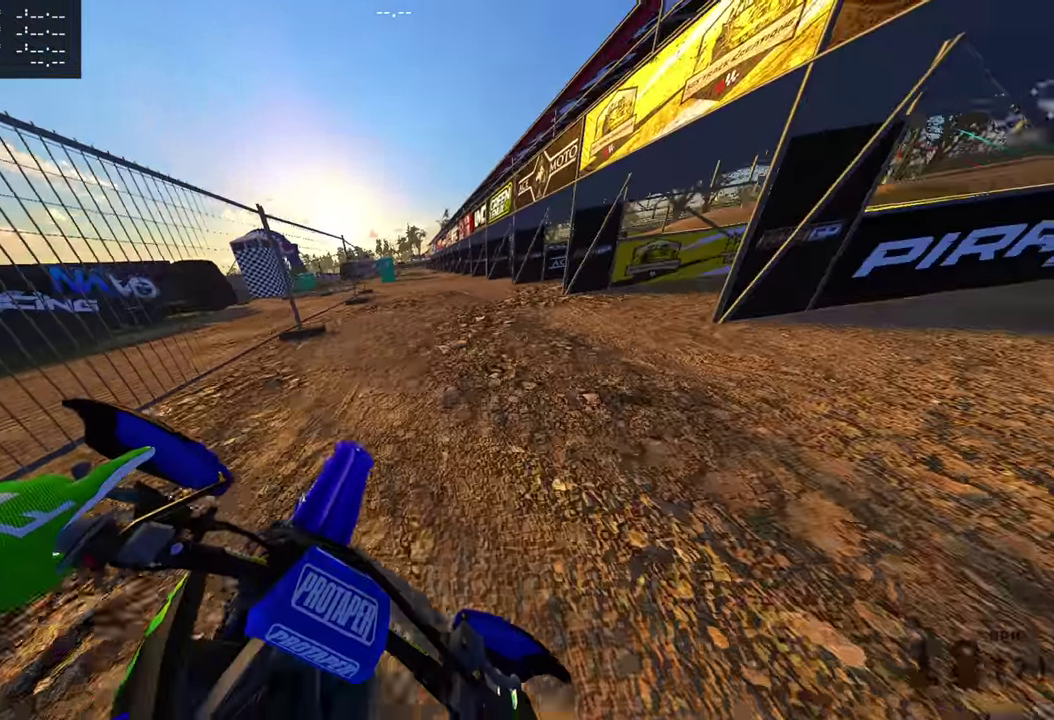
{"dt_ms": 901, "buttons": [], "left_stick": "center", "right_stick": "down-right", "events": [[51, "left_stick", "center"], [151, "right_stick", "center"], [451, "R2", "up"], [501, "R2", "down"], [551, "R2", "up"], [685, "right_stick", "down-right"]]}
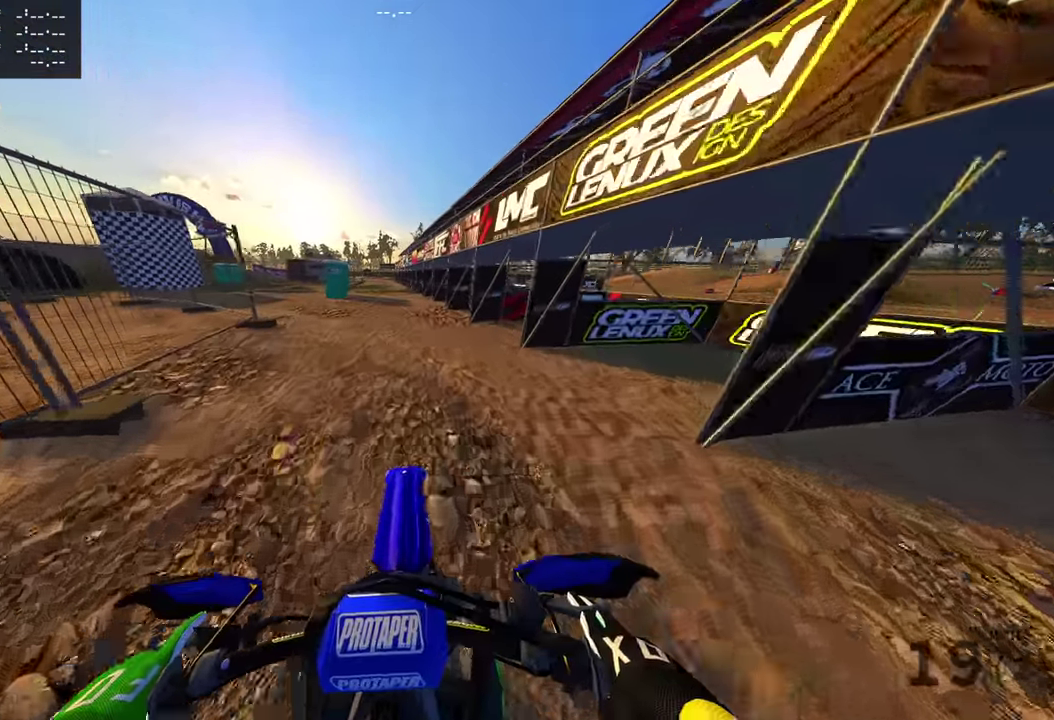
{"dt_ms": 301, "buttons": [], "left_stick": "center", "right_stick": "down", "events": [[134, "right_stick", "down"]]}
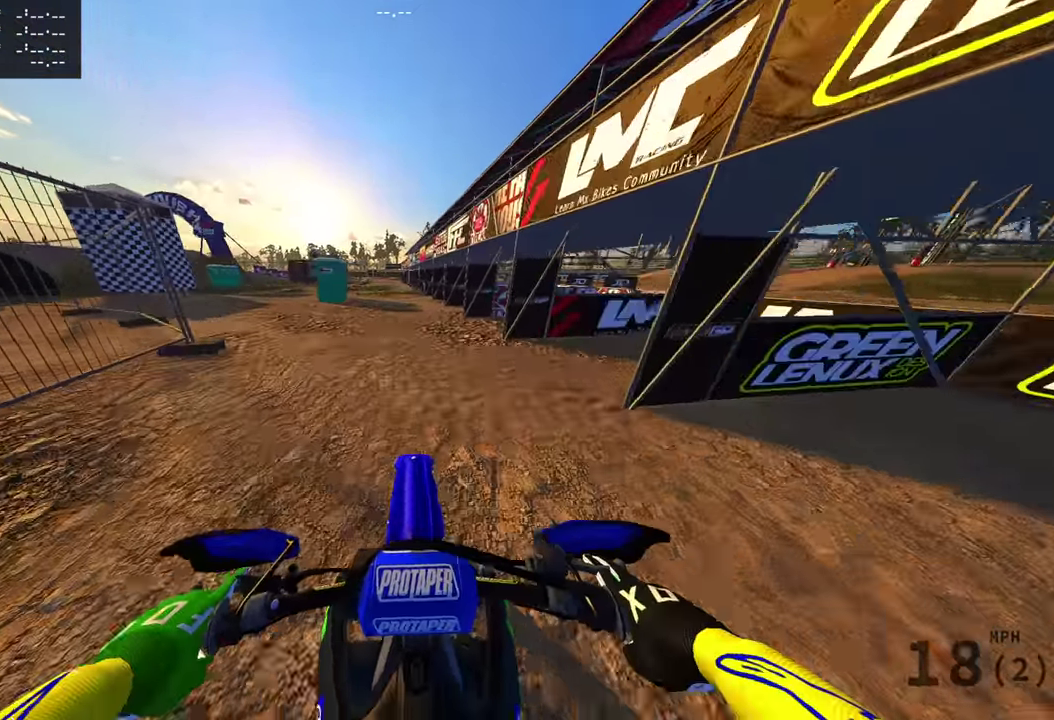
{"dt_ms": 600, "buttons": [], "left_stick": "center", "right_stick": "down-left", "events": [[383, "right_stick", "down-left"]]}
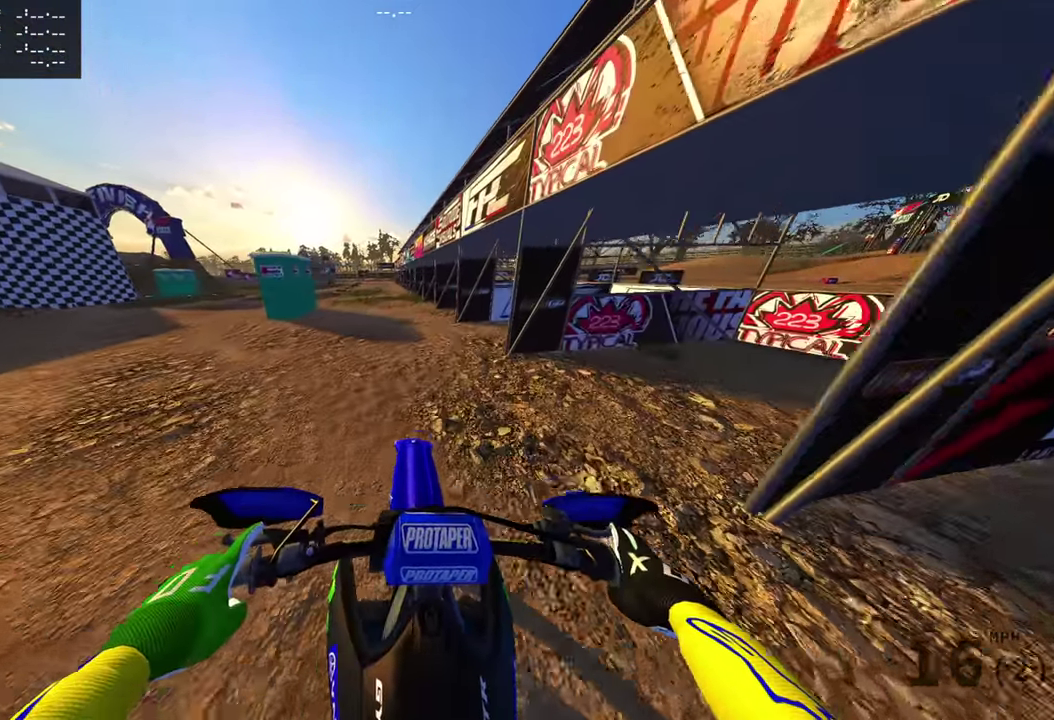
{"dt_ms": 401, "buttons": [], "left_stick": "right", "right_stick": "down-left", "events": [[167, "left_stick", "right"]]}
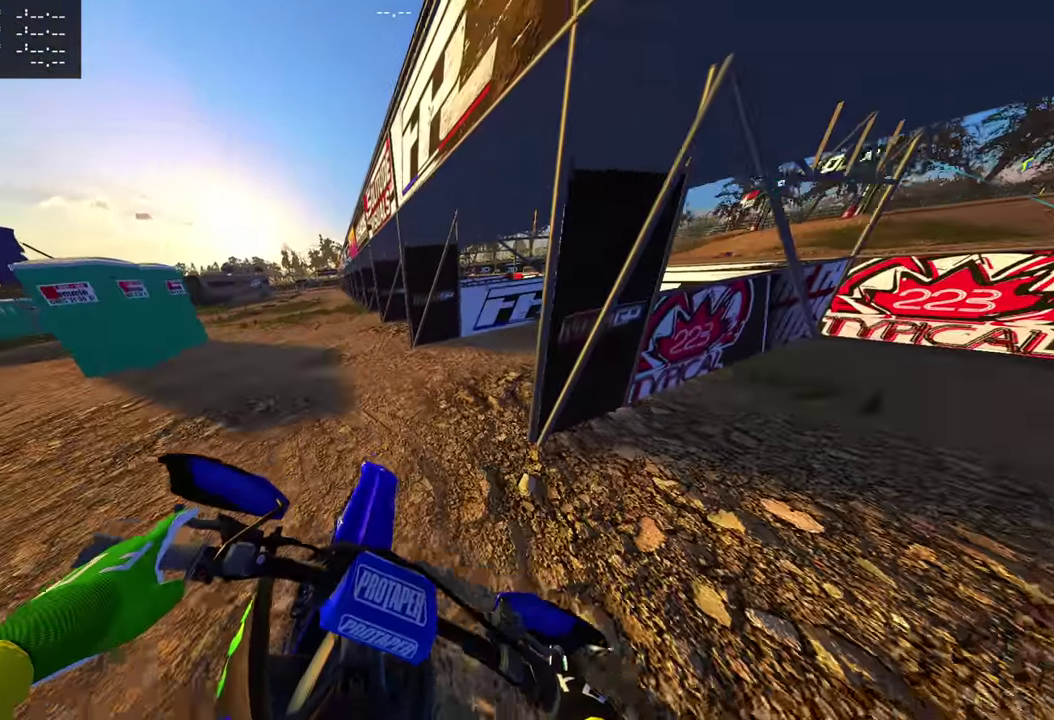
{"dt_ms": 600, "buttons": [], "left_stick": "center", "right_stick": "left", "events": [[584, "left_stick", "center"], [600, "right_stick", "left"]]}
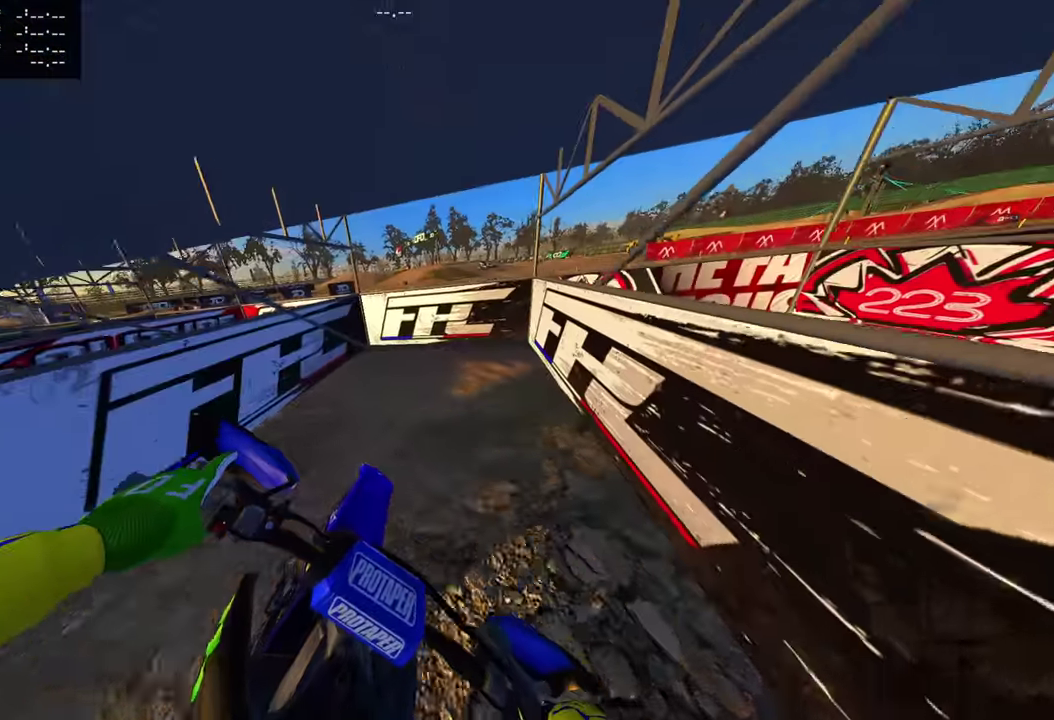
{"dt_ms": 401, "buttons": [], "left_stick": "center", "right_stick": "center", "events": [[50, "right_stick", "center"], [117, "L2", "down"], [200, "L2", "up"]]}
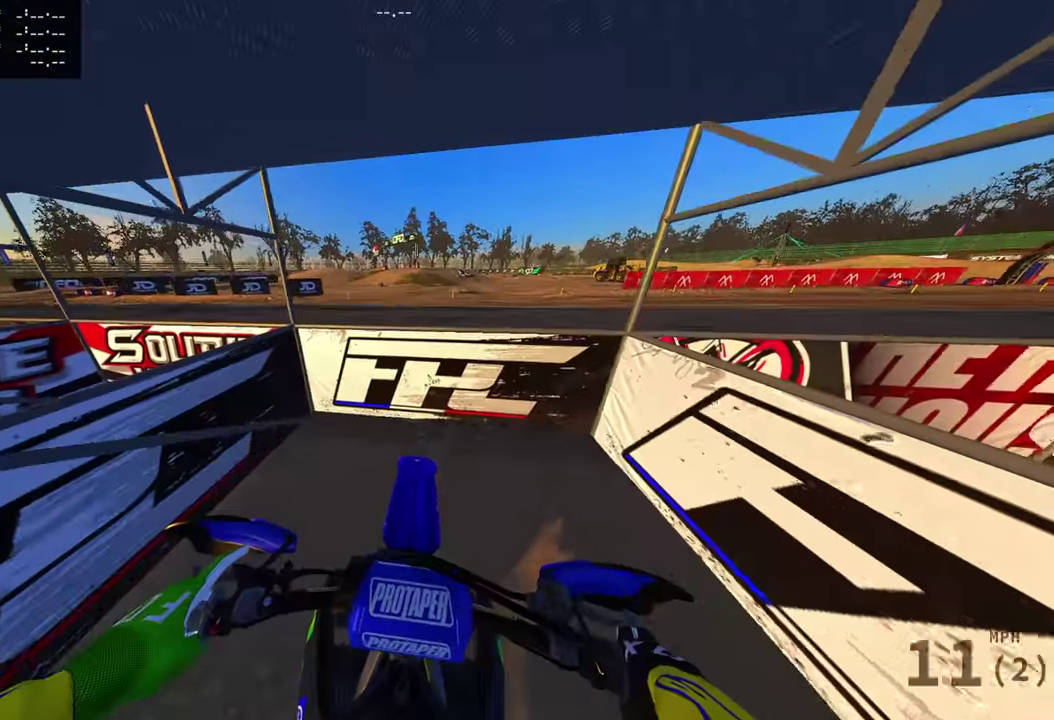
{"dt_ms": 500, "buttons": [], "left_stick": "center", "right_stick": "down-right", "events": [[300, "right_stick", "down-right"]]}
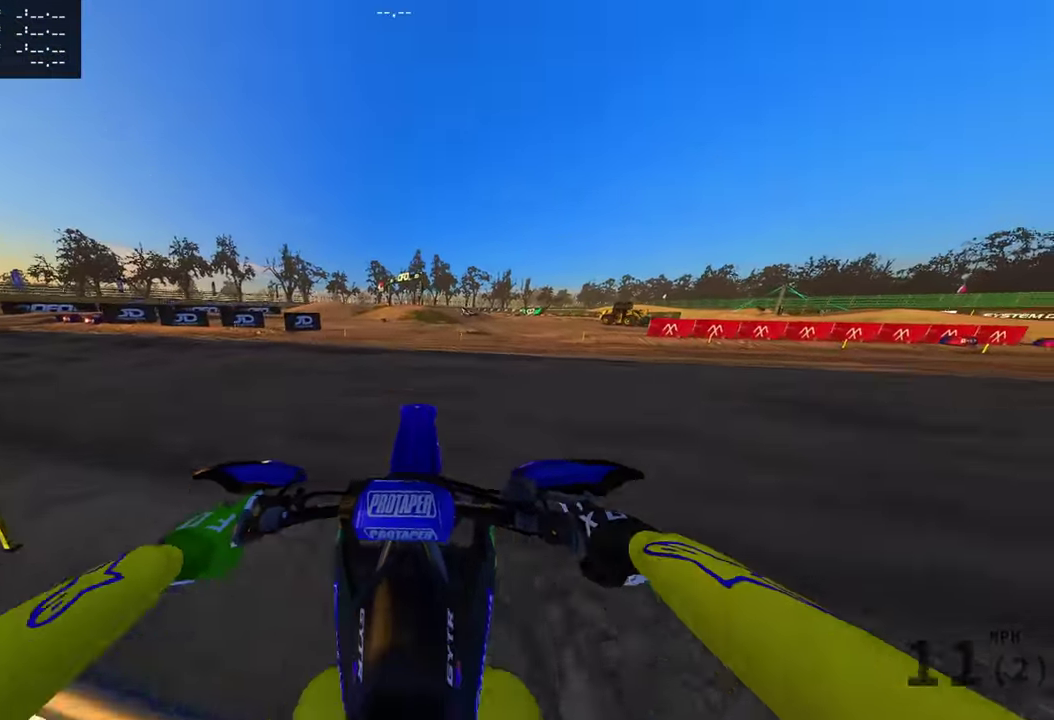
{"dt_ms": 501, "buttons": [], "left_stick": "left", "right_stick": "down-right", "events": [[34, "left_stick", "left"], [250, "left_stick", "center"], [284, "R2", "down"], [384, "left_stick", "left"], [467, "R2", "up"]]}
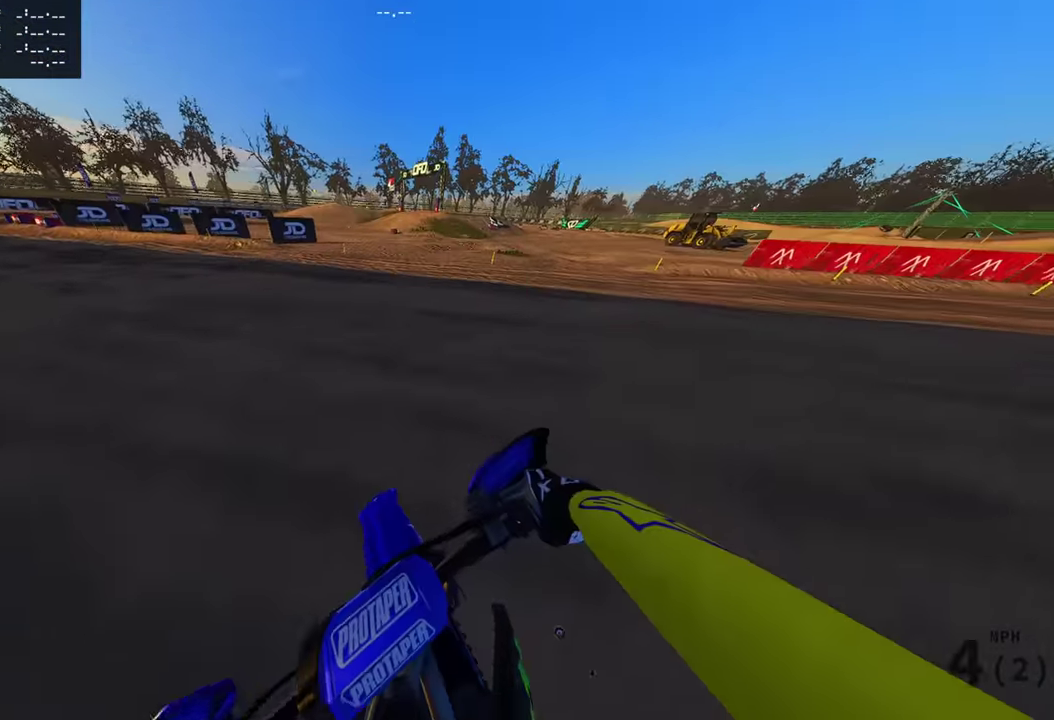
{"dt_ms": 500, "buttons": ["TRIANGLE"], "left_stick": "left", "right_stick": "center"}
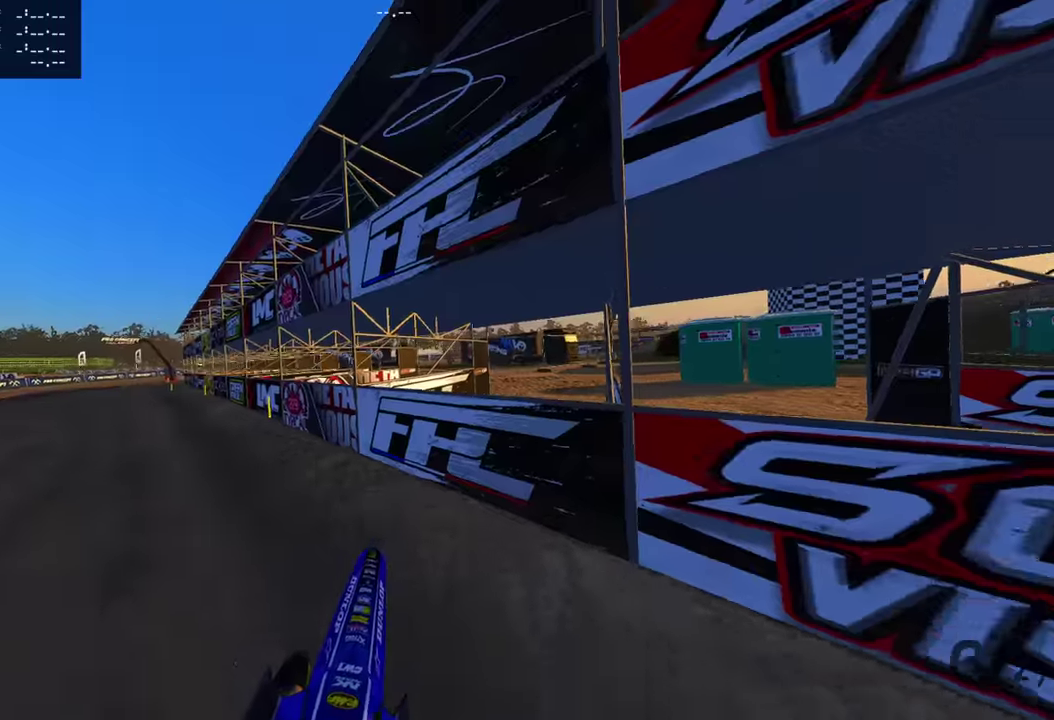
{"dt_ms": 684, "buttons": ["L1", "R2"], "left_stick": "left", "right_stick": "center"}
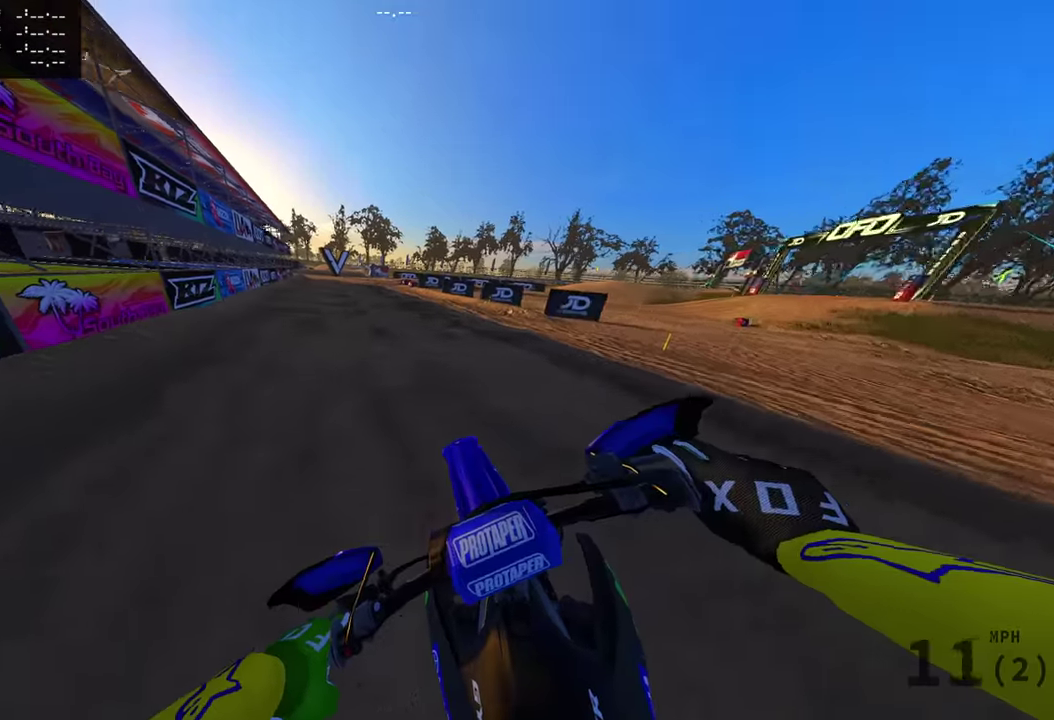
{"dt_ms": 300, "buttons": ["R2"], "left_stick": "center", "right_stick": "up", "events": [[33, "left_stick", "center"], [67, "L1", "up"], [167, "right_stick", "up"]]}
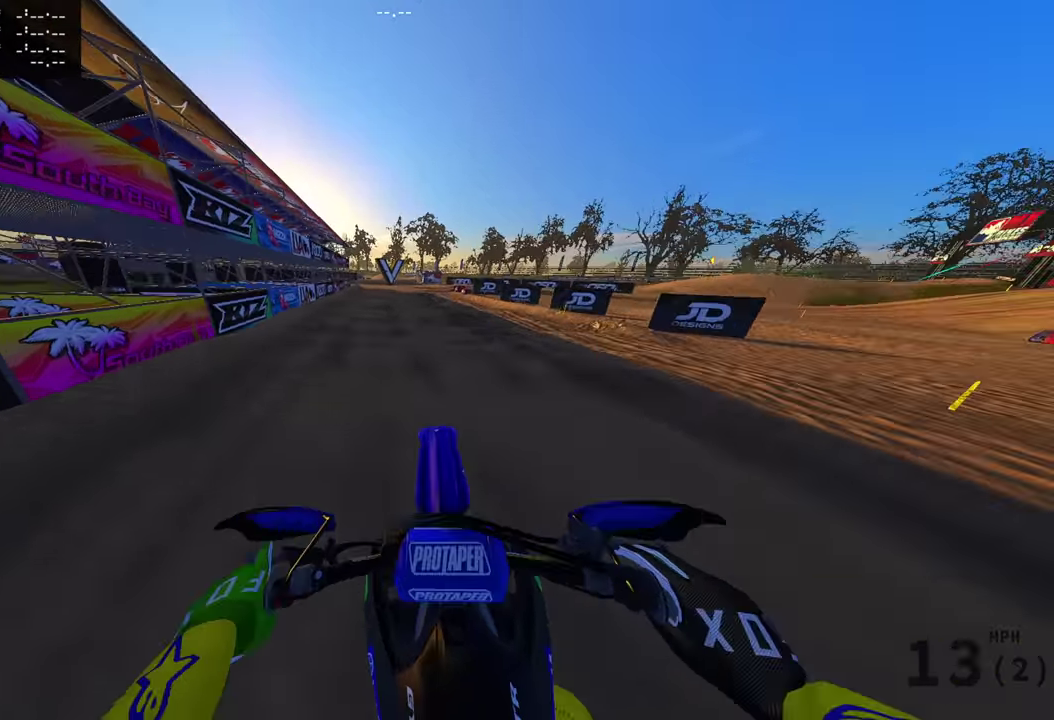
{"dt_ms": 501, "buttons": ["R2"], "left_stick": "center", "right_stick": "up", "events": []}
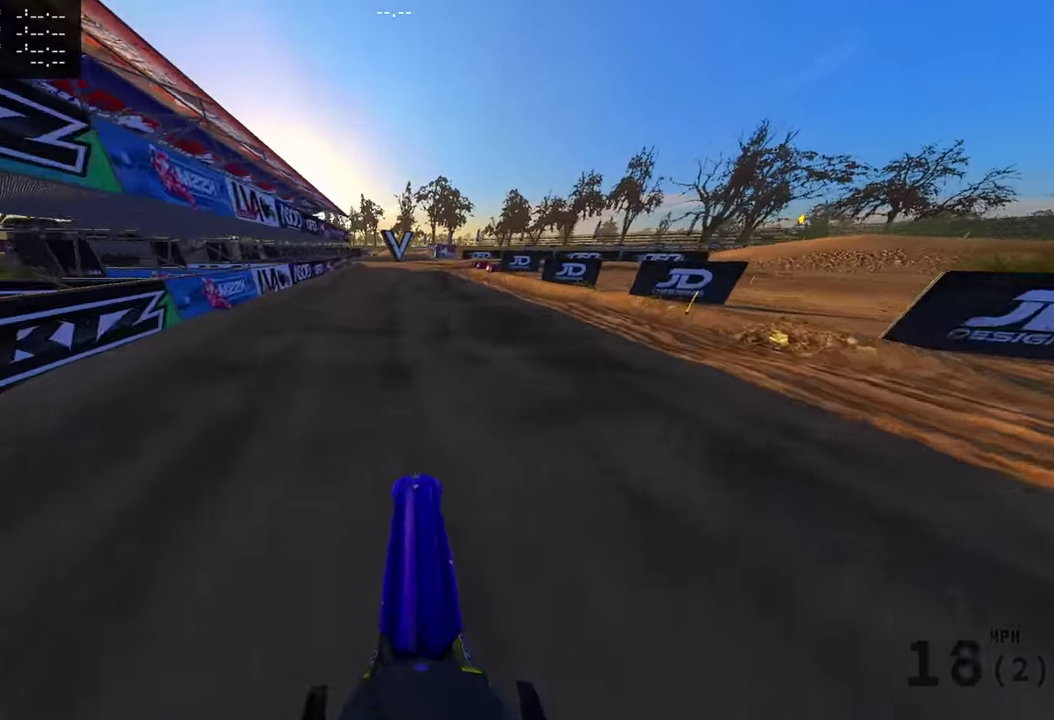
{"dt_ms": 500, "buttons": ["R2"], "left_stick": "center", "right_stick": "up", "events": [[183, "right_stick", "center"], [300, "right_stick", "up"]]}
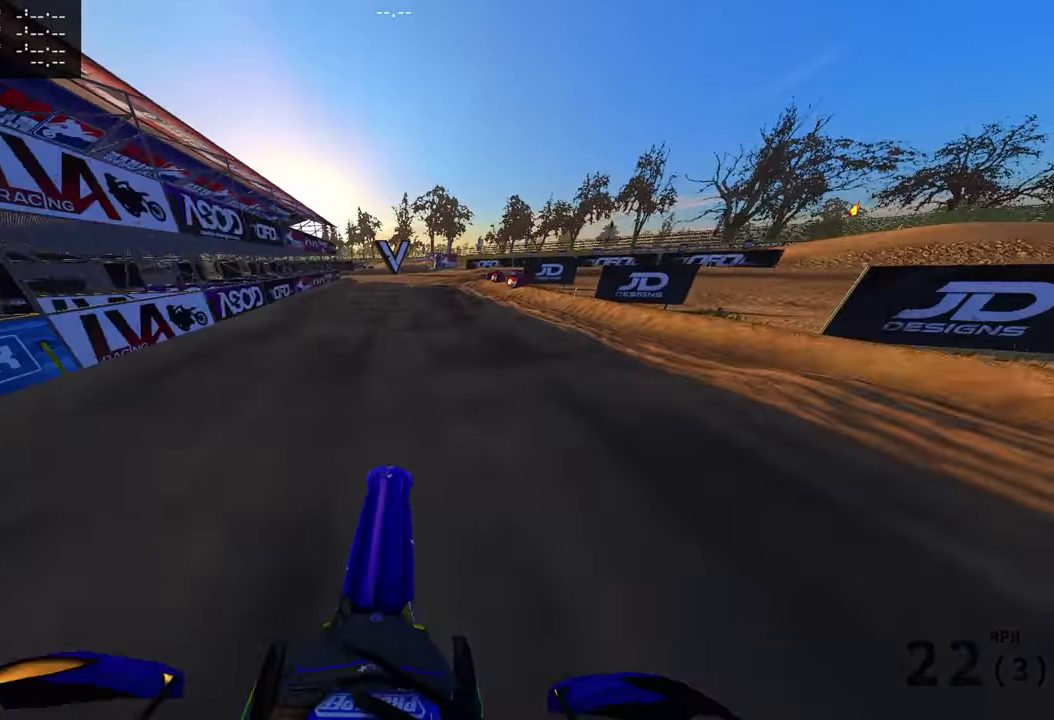
{"dt_ms": 701, "buttons": ["L3"], "left_stick": "right", "right_stick": "down-left", "events": [[100, "right_stick", "up-right"], [467, "left_stick", "right"], [551, "right_stick", "center"], [617, "R2", "up"], [651, "right_stick", "down-left"], [667, "L3", "down"]]}
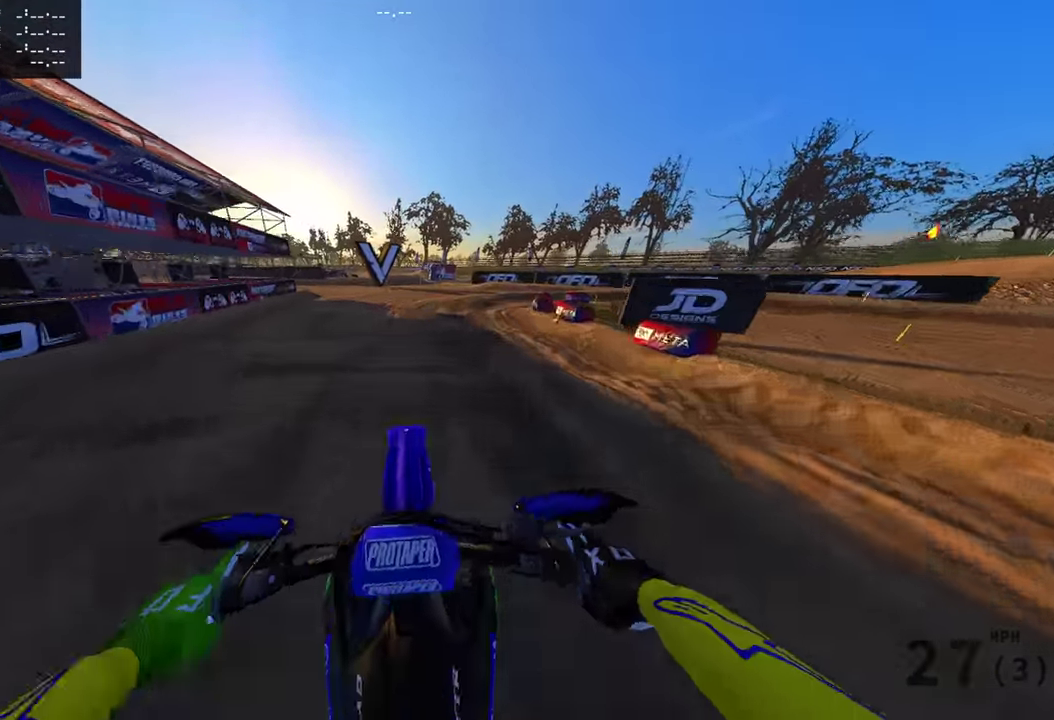
{"dt_ms": 300, "buttons": [], "left_stick": "right", "right_stick": "down-left", "events": [[33, "L3", "up"]]}
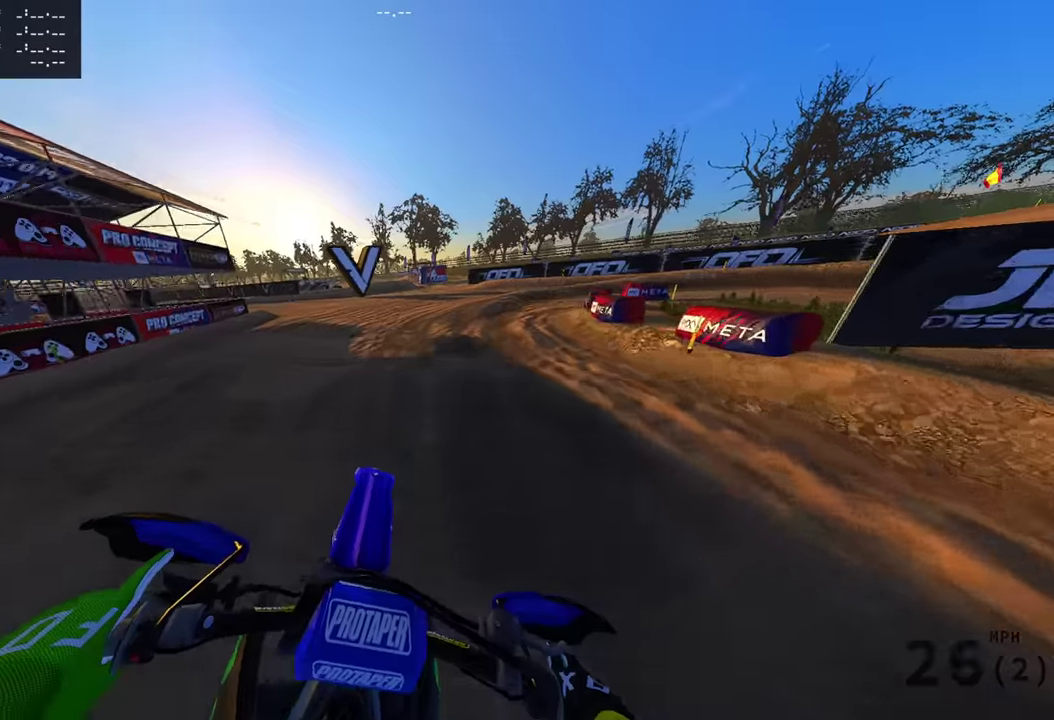
{"dt_ms": 501, "buttons": ["R2"], "left_stick": "right", "right_stick": "left", "events": [[451, "R2", "down"], [501, "right_stick", "left"]]}
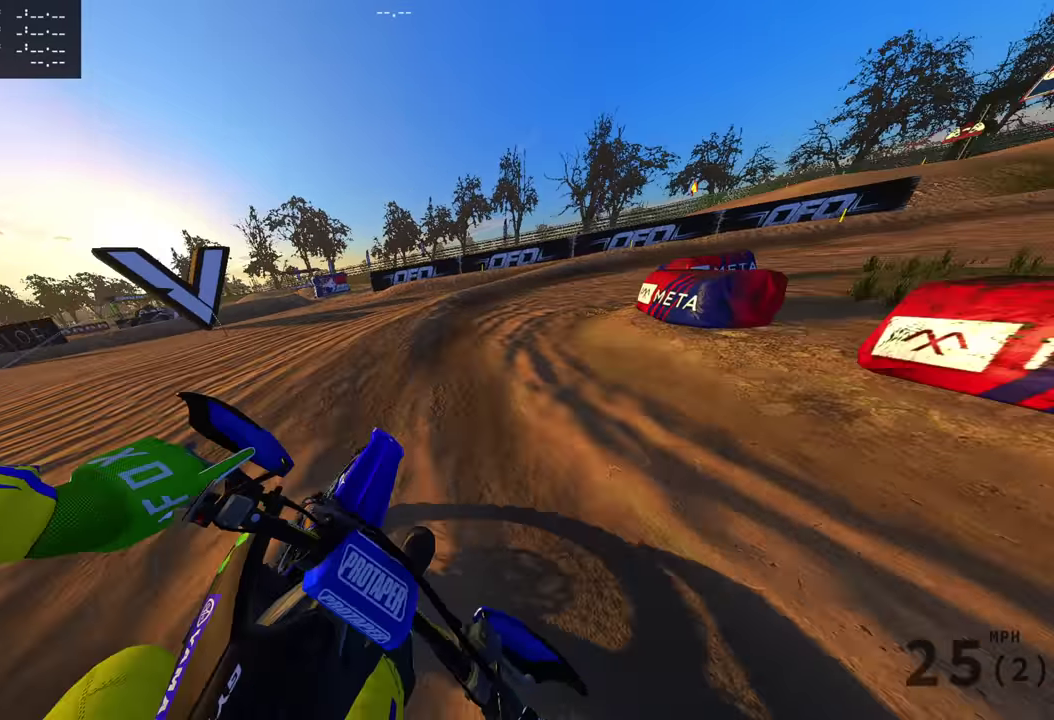
{"dt_ms": 500, "buttons": ["R2"], "left_stick": "right", "right_stick": "down-left", "events": [[283, "right_stick", "down-left"]]}
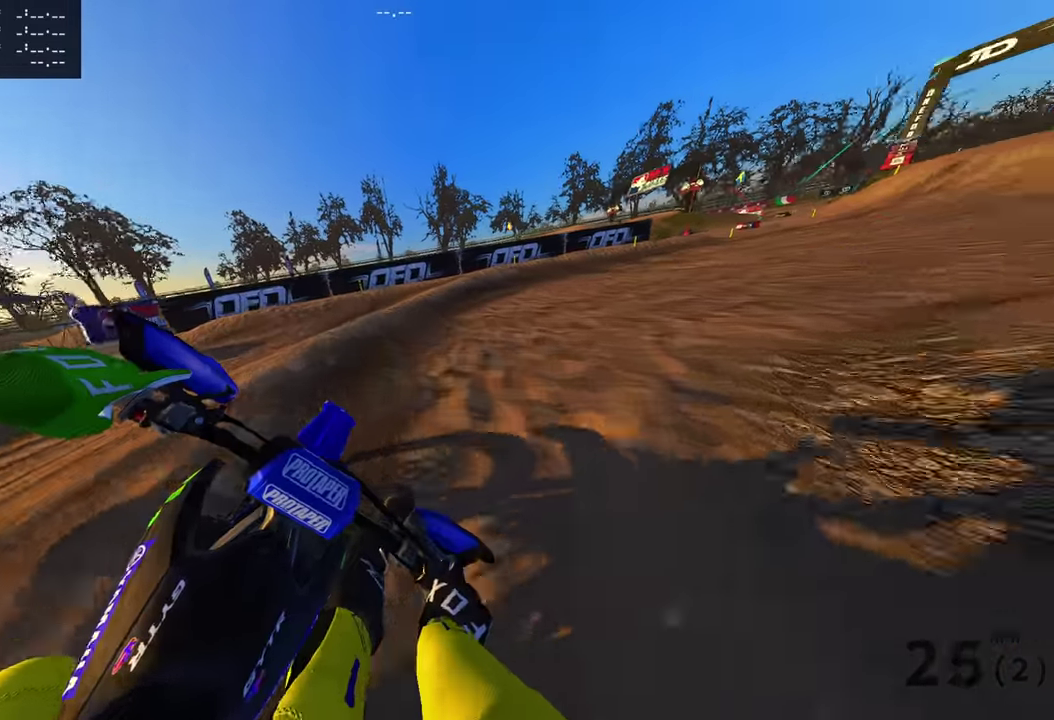
{"dt_ms": 501, "buttons": [], "left_stick": "right", "right_stick": "down-left", "events": [[417, "R2", "up"]]}